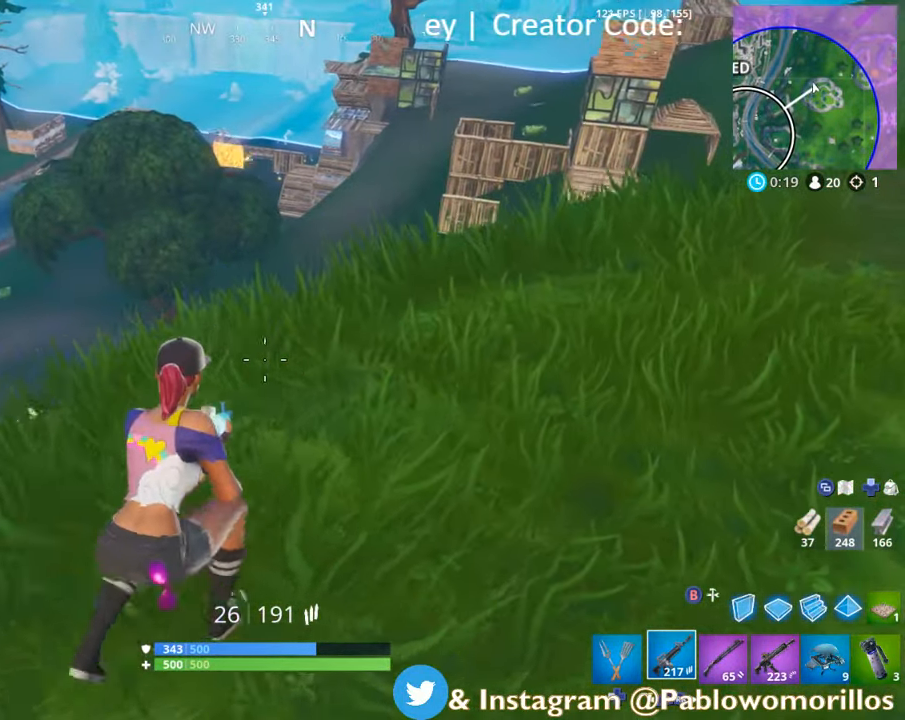
Gameplay with a controller (Xbox layout); each line is a JSON object with the inputs held at the frame after it. "events" lists button and stick changes between this image and that frame as [ms after this image, input, new state], when the widget could be followed in between.
{"buttons": [], "left_stick": "down-right", "right_stick": "center", "events": [[66, "A", "up"], [133, "A", "down"], [216, "A", "up"], [366, "left_stick", "down"], [433, "left_stick", "down-right"]]}
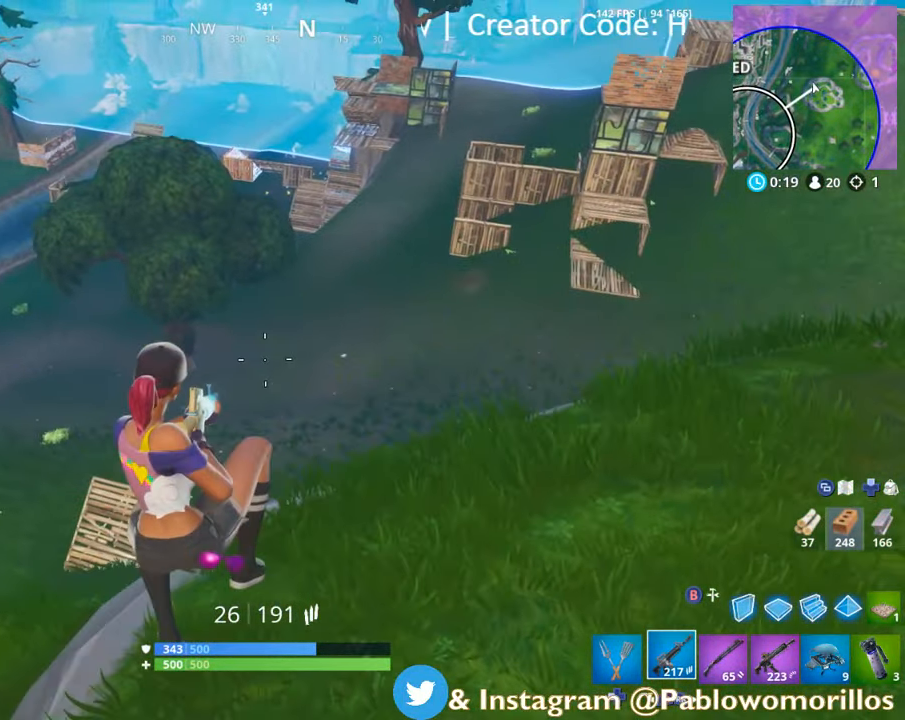
{"buttons": [], "left_stick": "right", "right_stick": "left", "events": [[300, "left_stick", "right"], [467, "right_stick", "left"]]}
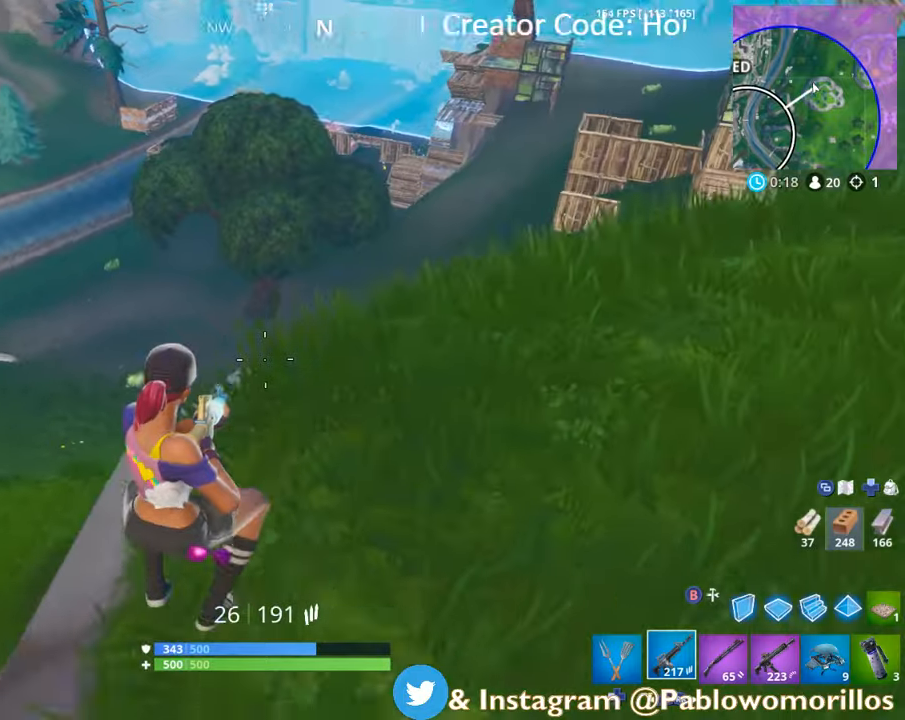
{"buttons": [], "left_stick": "up", "right_stick": "center", "events": [[233, "right_stick", "center"], [300, "right_stick", "down-left"], [400, "left_stick", "center"], [450, "left_stick", "up"], [450, "right_stick", "center"]]}
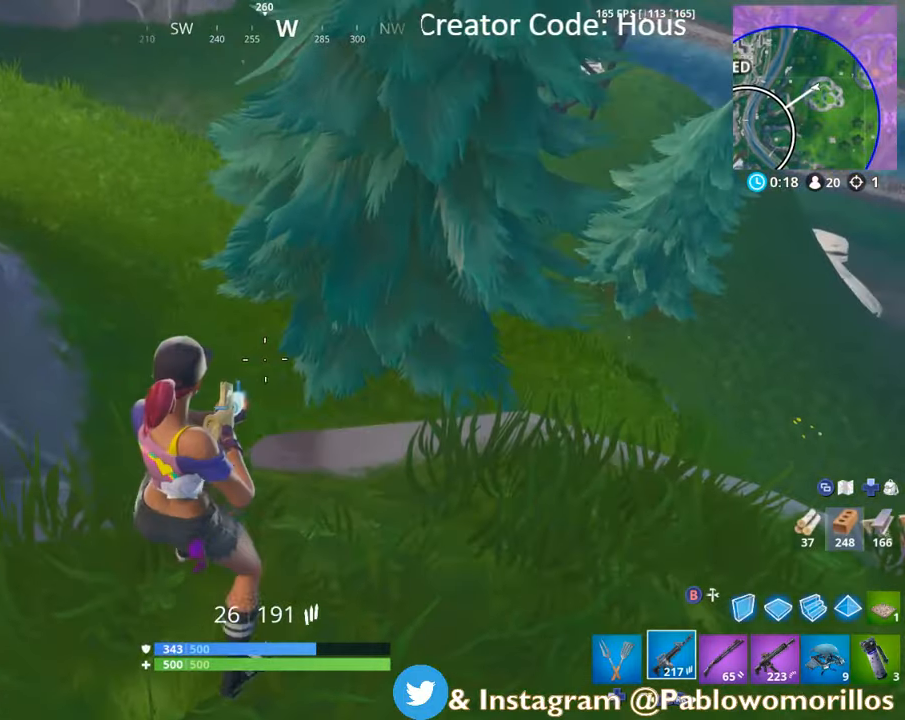
{"buttons": [], "left_stick": "up-left", "right_stick": "up-right", "events": [[17, "left_stick", "up-left"], [450, "right_stick", "up-right"]]}
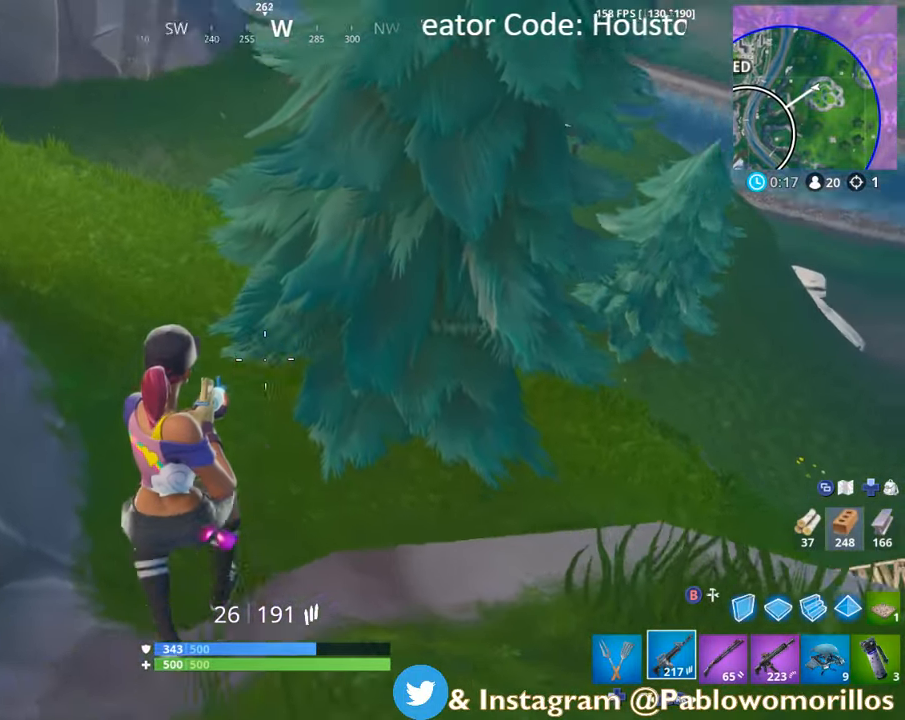
{"buttons": [], "left_stick": "up-left", "right_stick": "up", "events": [[167, "right_stick", "center"], [483, "right_stick", "up"]]}
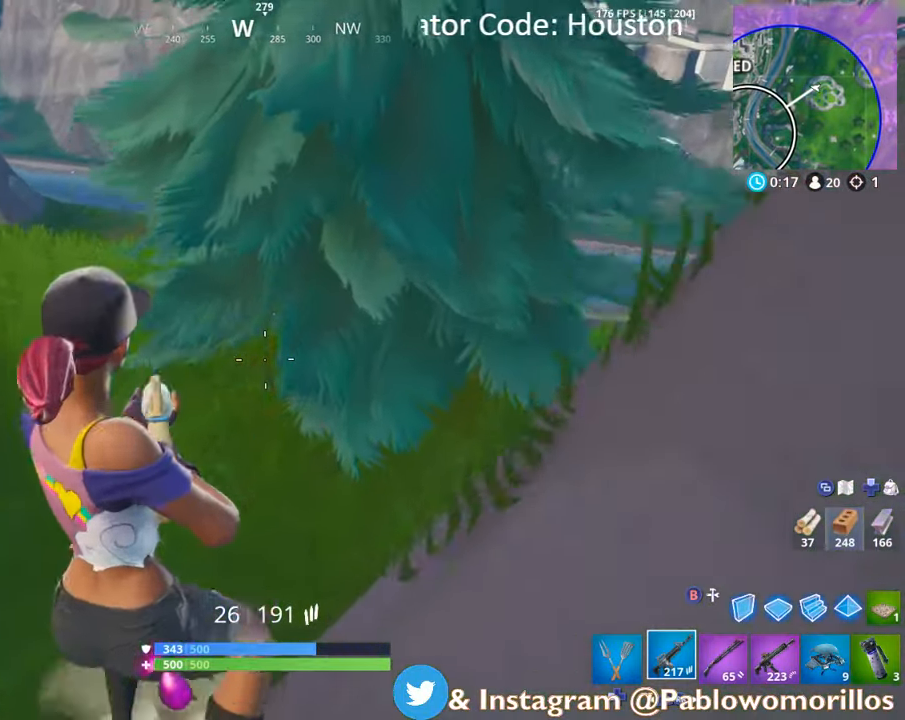
{"buttons": [], "left_stick": "up-left", "right_stick": "center", "events": [[117, "right_stick", "center"], [267, "DPAD_LEFT", "down"], [350, "DPAD_LEFT", "up"]]}
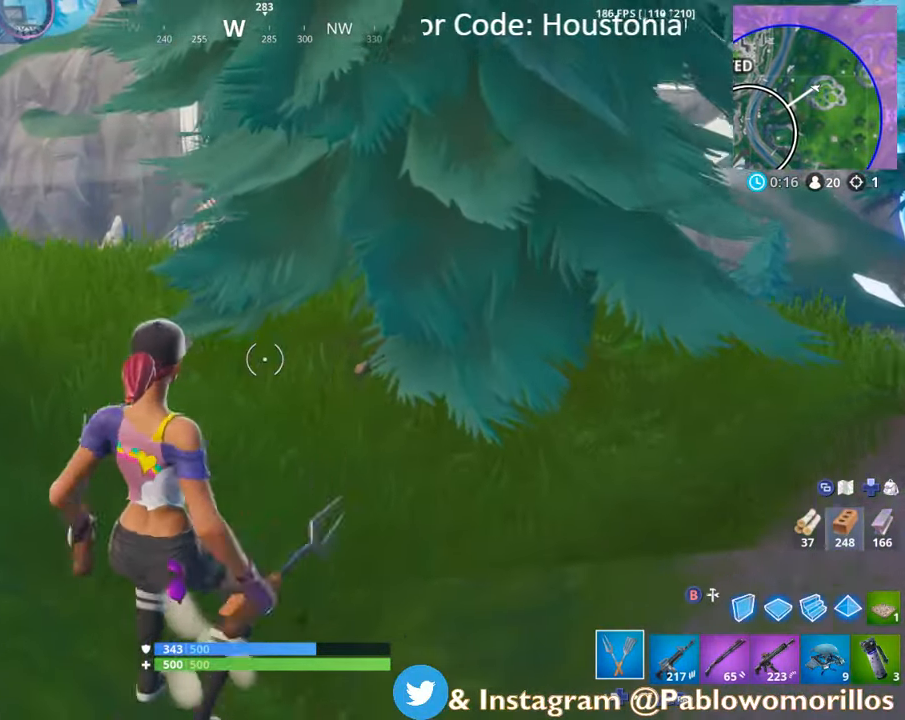
{"buttons": ["R2"], "left_stick": "up-left", "right_stick": "up-right", "events": [[83, "right_stick", "up"], [150, "right_stick", "up-right"], [250, "right_stick", "center"], [383, "right_stick", "up-right"], [483, "R2", "down"]]}
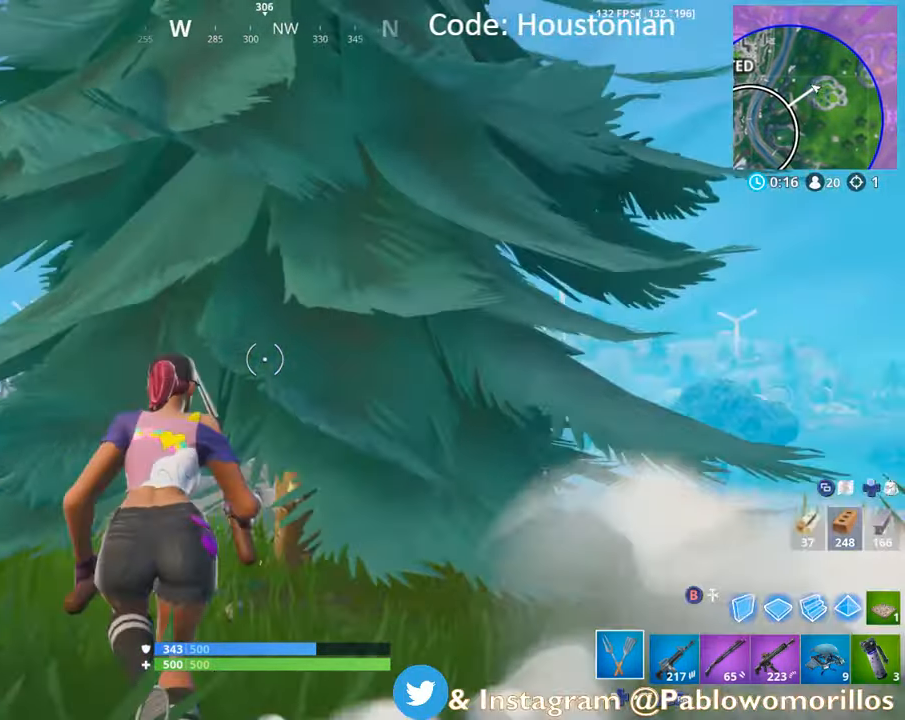
{"buttons": ["R2"], "left_stick": "down-right", "right_stick": "up-right", "events": [[33, "right_stick", "center"], [417, "left_stick", "up-right"], [417, "right_stick", "up-right"], [500, "left_stick", "down-right"]]}
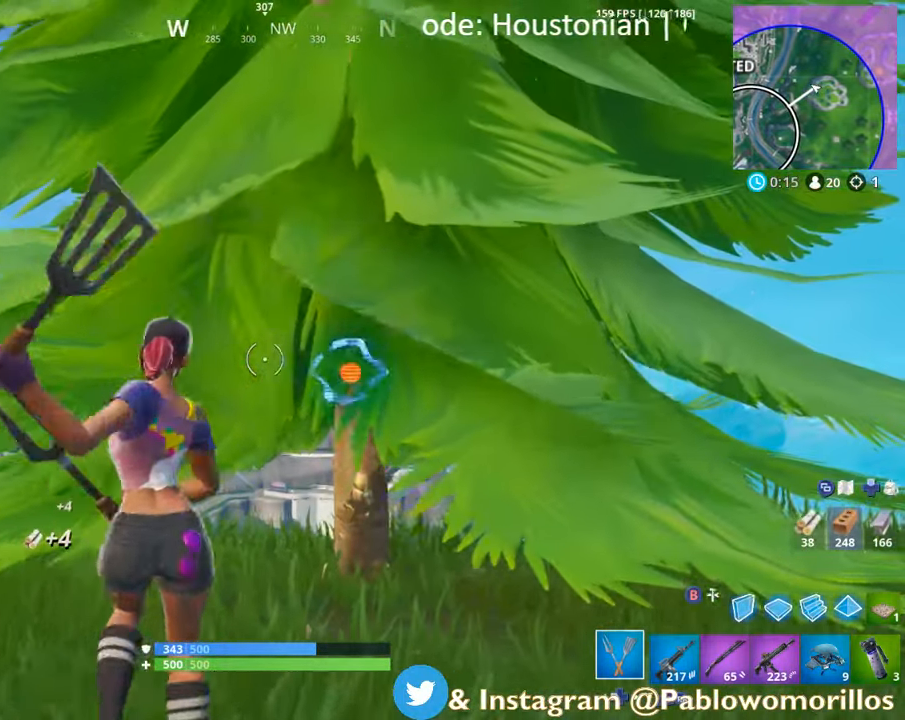
{"buttons": ["R2"], "left_stick": "up", "right_stick": "center", "events": [[33, "right_stick", "center"], [100, "right_stick", "down-right"], [167, "right_stick", "center"], [250, "left_stick", "down-left"], [467, "left_stick", "up"]]}
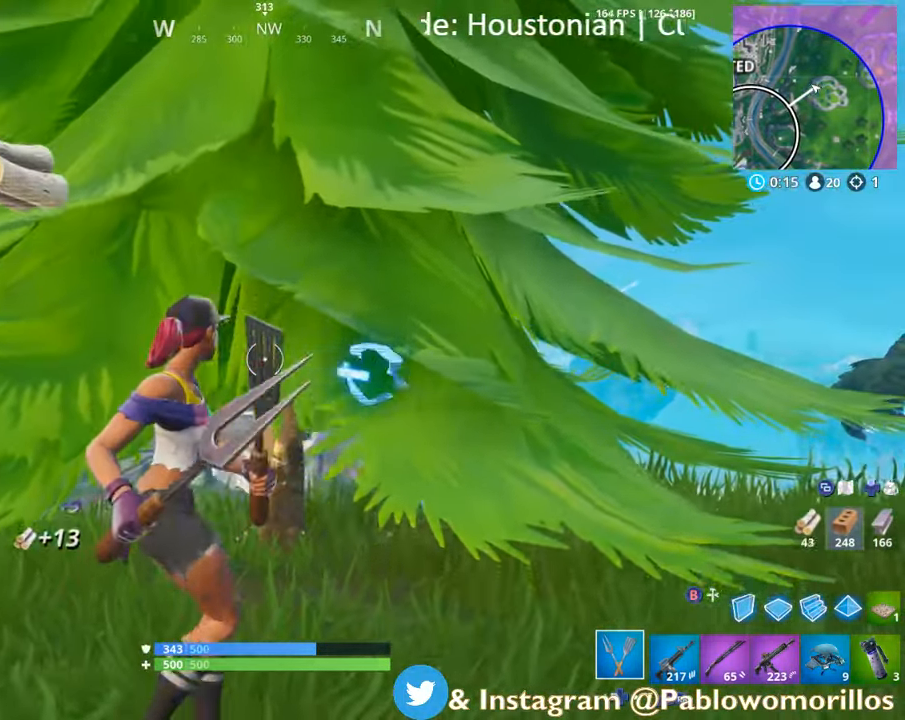
{"buttons": ["R2"], "left_stick": "down", "right_stick": "center", "events": [[167, "right_stick", "right"], [250, "right_stick", "center"], [300, "left_stick", "center"], [400, "left_stick", "down"]]}
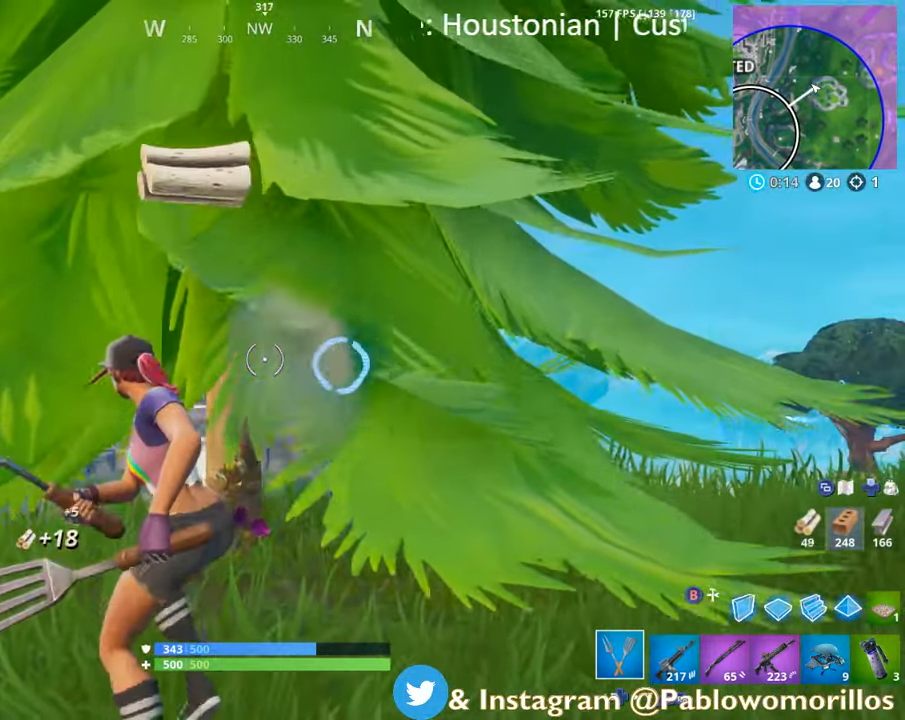
{"buttons": ["R2"], "left_stick": "down-left", "right_stick": "center", "events": [[100, "left_stick", "right"], [167, "right_stick", "down-right"], [233, "right_stick", "center"], [400, "left_stick", "down-left"]]}
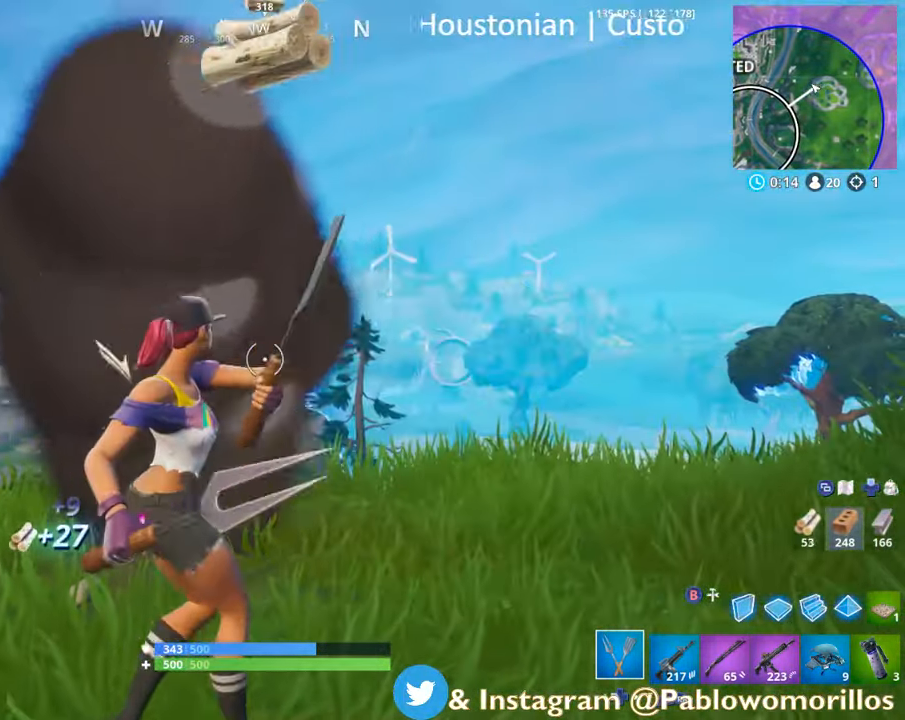
{"buttons": [], "left_stick": "up-left", "right_stick": "left", "events": [[100, "left_stick", "left"], [167, "R2", "up"], [200, "right_stick", "down-left"], [217, "R1", "down"], [267, "left_stick", "up-left"], [317, "right_stick", "left"], [467, "R1", "up"]]}
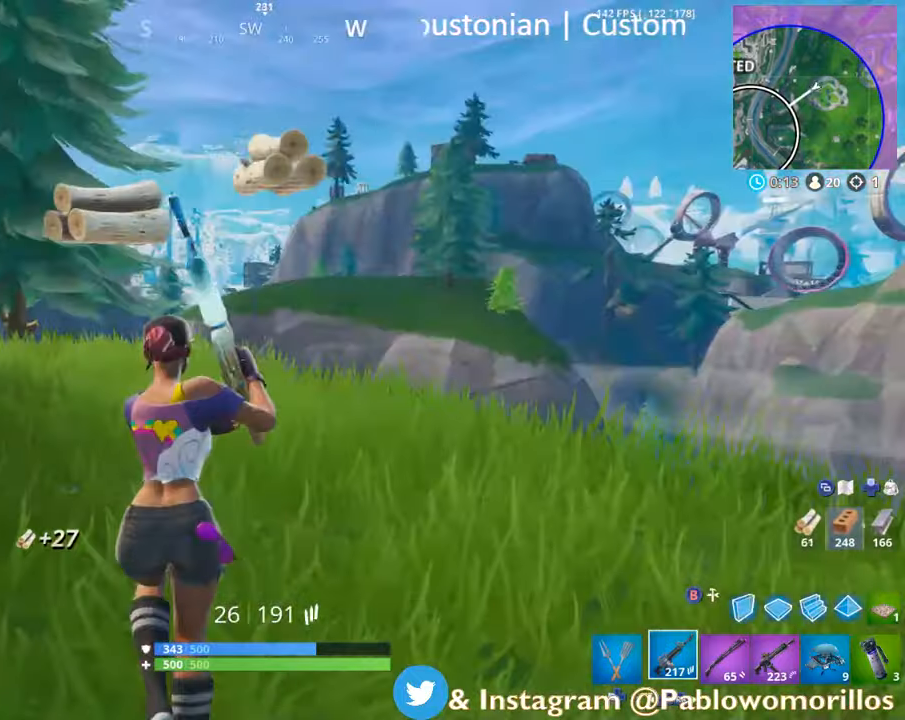
{"buttons": [], "left_stick": "up-left", "right_stick": "down-left", "events": [[34, "right_stick", "center"], [134, "A", "down"], [234, "A", "up"], [434, "right_stick", "down-left"]]}
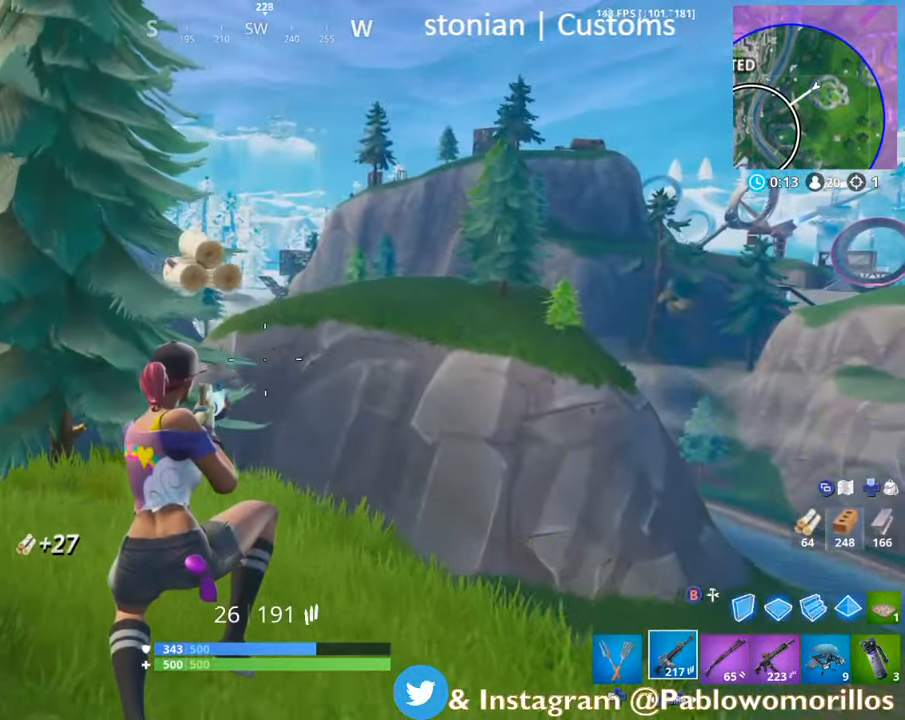
{"buttons": [], "left_stick": "up-left", "right_stick": "center", "events": [[17, "right_stick", "center"], [234, "right_stick", "left"], [350, "right_stick", "center"]]}
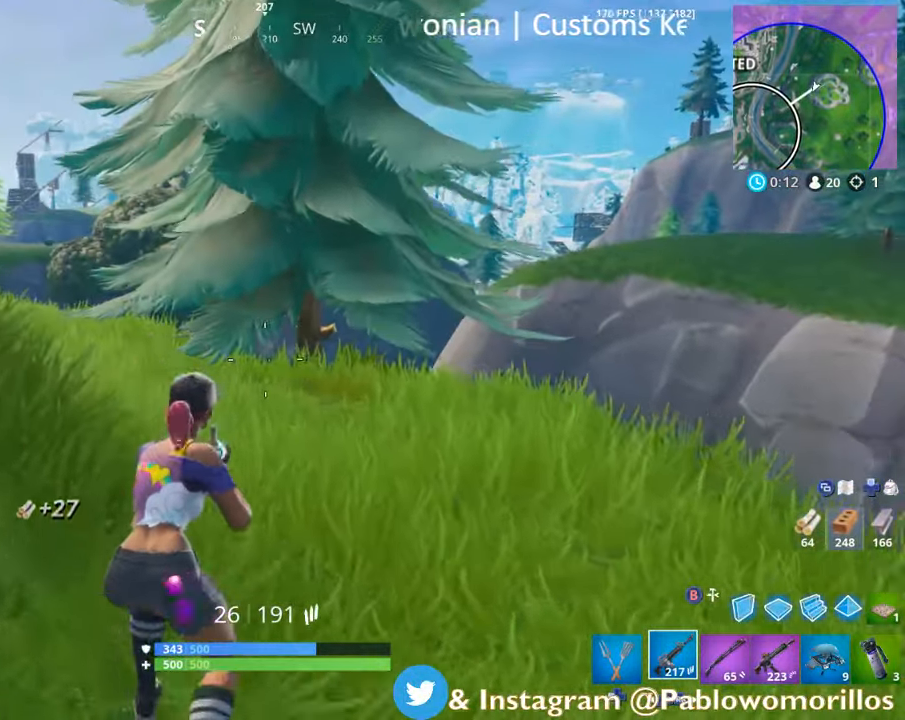
{"buttons": ["DPAD_LEFT"], "left_stick": "up-left", "right_stick": "center", "events": [[484, "DPAD_LEFT", "down"]]}
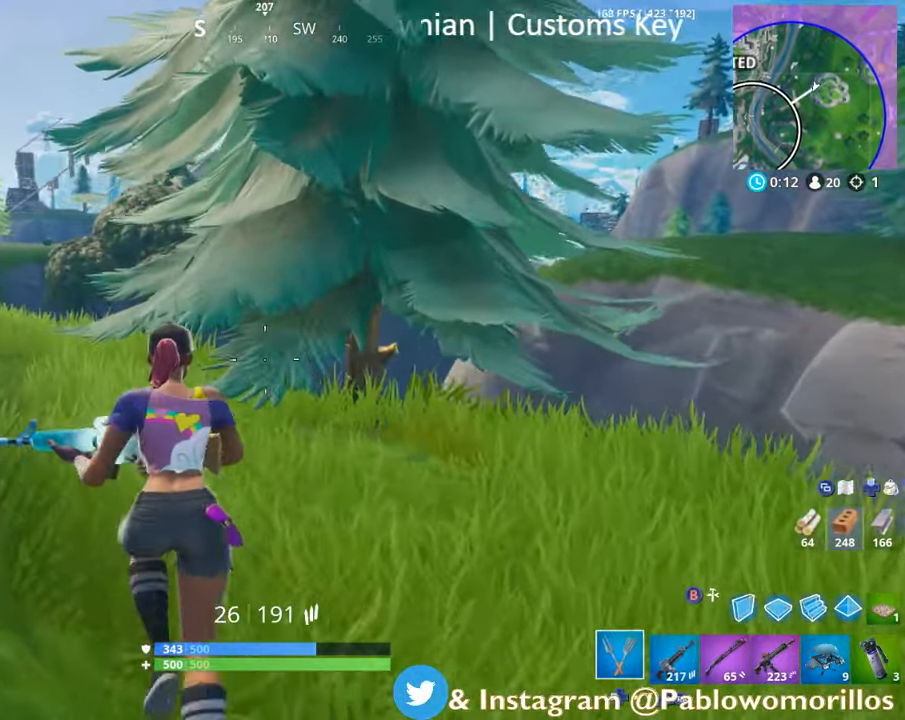
{"buttons": [], "left_stick": "up", "right_stick": "up-right", "events": [[117, "DPAD_LEFT", "up"], [200, "left_stick", "up"], [400, "right_stick", "up-right"]]}
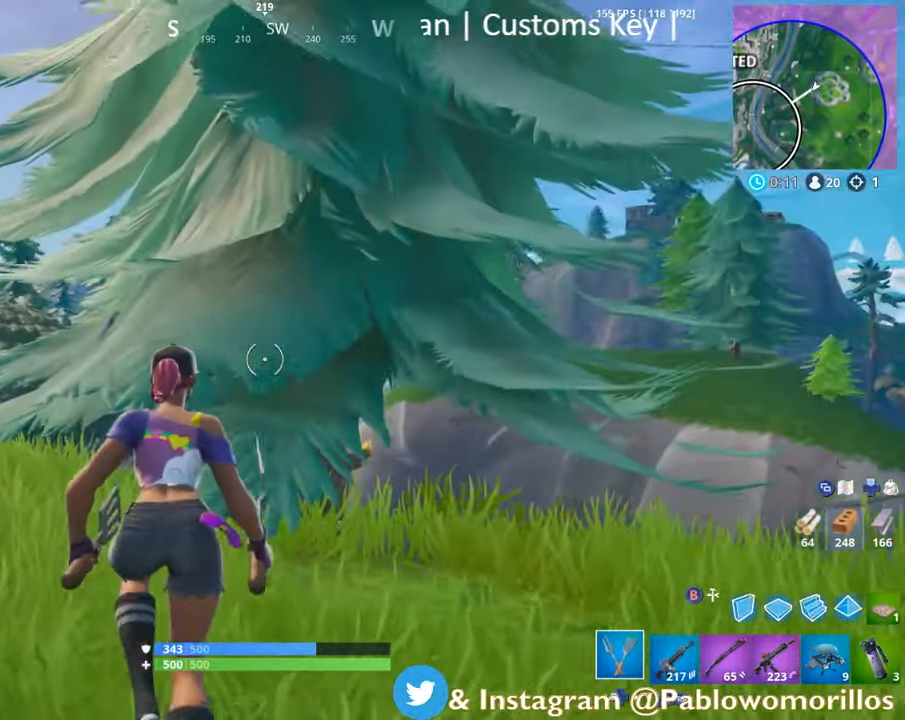
{"buttons": ["R2"], "left_stick": "up", "right_stick": "center", "events": [[17, "right_stick", "center"], [84, "R2", "down"]]}
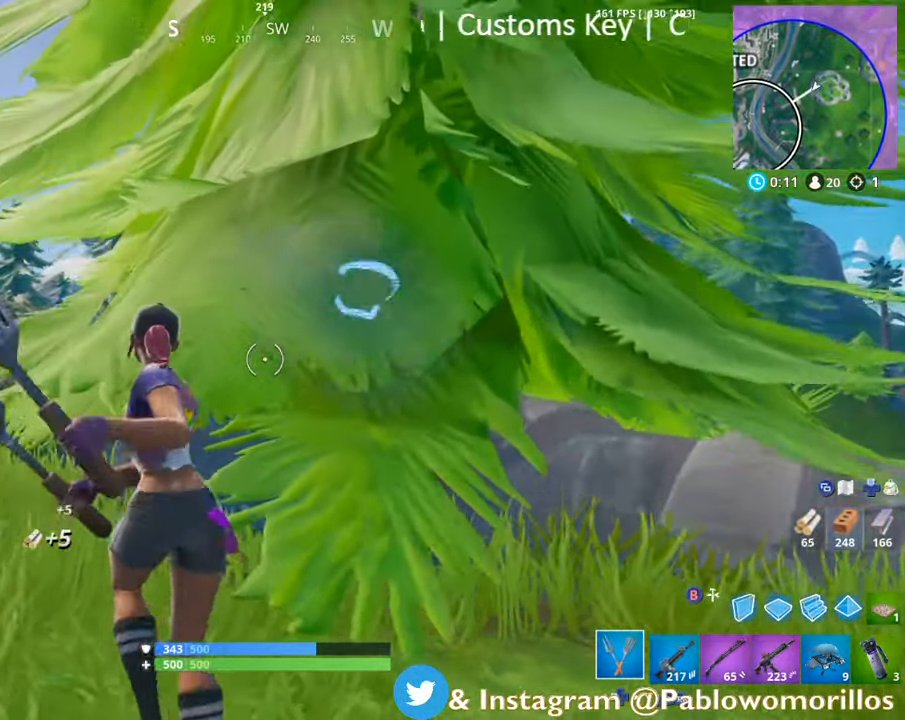
{"buttons": ["R2"], "left_stick": "center", "right_stick": "center", "events": [[67, "left_stick", "center"], [67, "right_stick", "right"], [200, "left_stick", "up-left"], [267, "right_stick", "center"], [400, "left_stick", "center"]]}
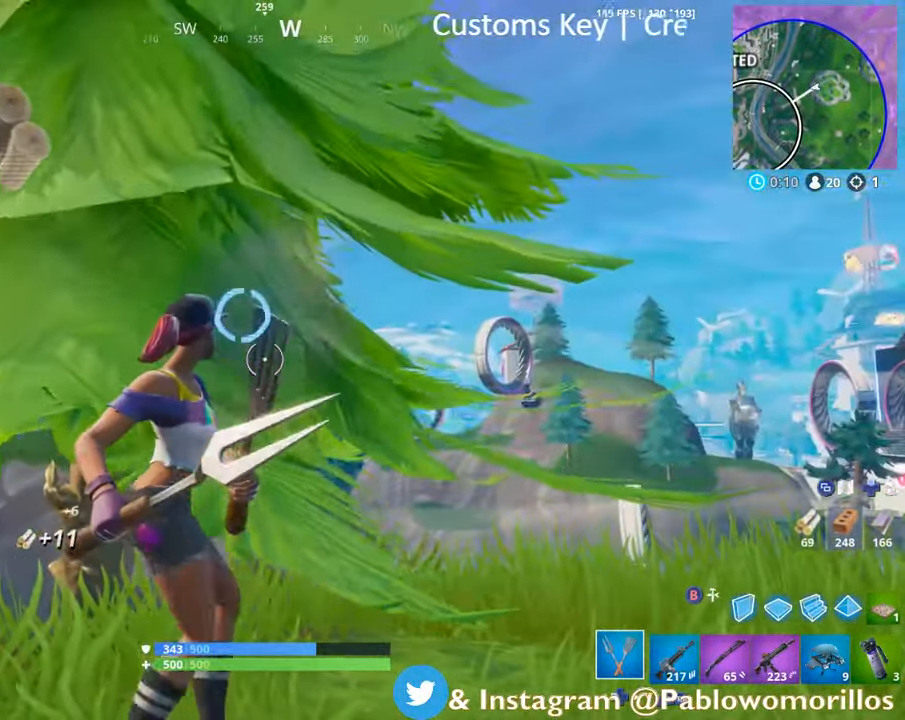
{"buttons": ["R2"], "left_stick": "down", "right_stick": "center", "events": [[50, "left_stick", "up"], [384, "left_stick", "center"], [450, "left_stick", "down"]]}
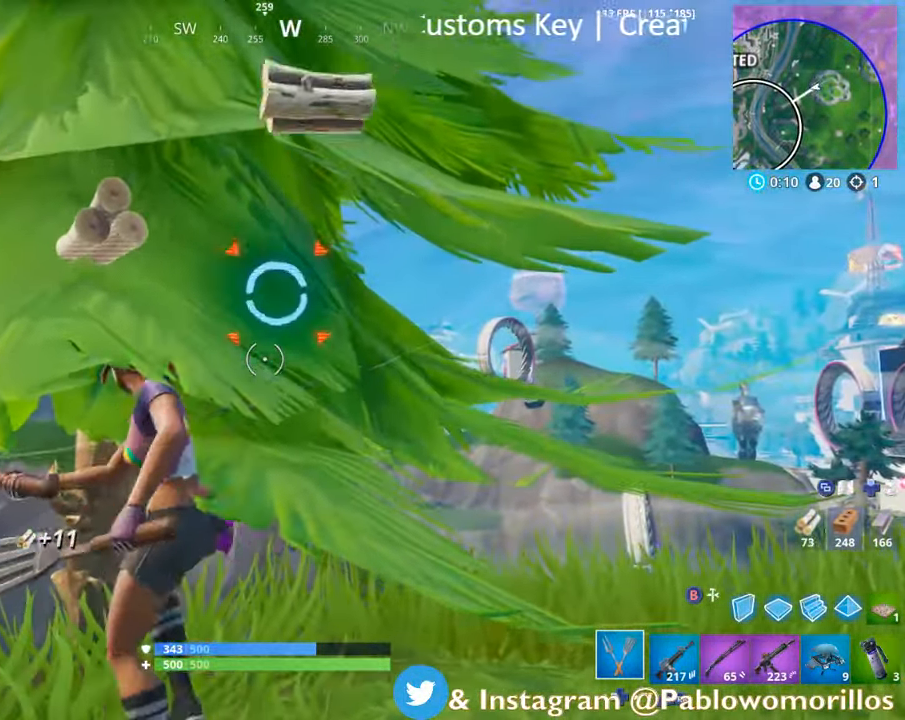
{"buttons": ["R2"], "left_stick": "down", "right_stick": "down", "events": [[117, "left_stick", "center"], [184, "left_stick", "up"], [284, "right_stick", "up"], [417, "left_stick", "down"], [417, "right_stick", "down"]]}
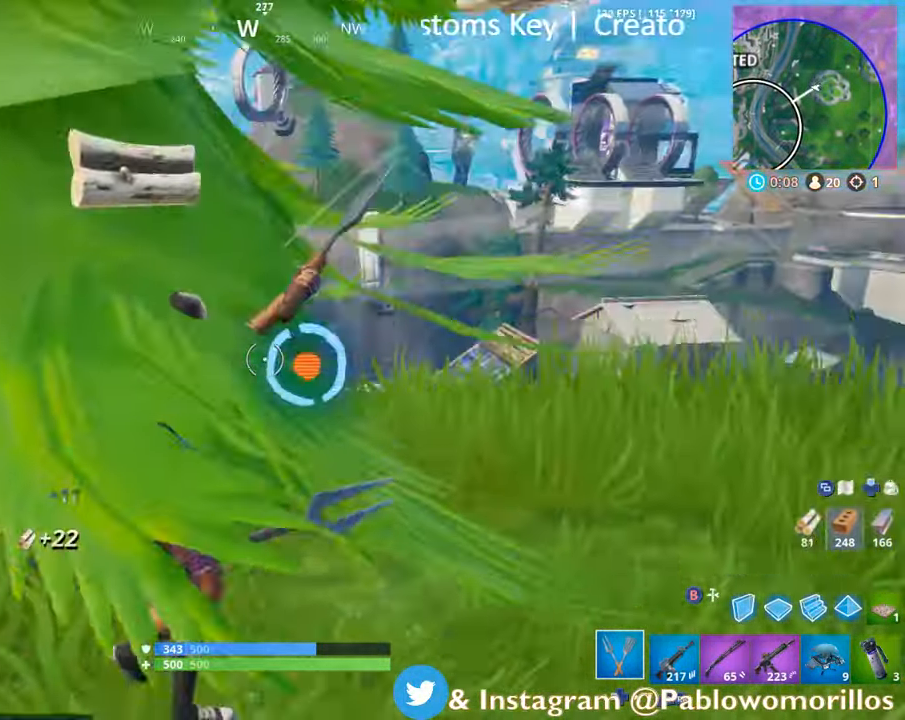
{"buttons": [], "left_stick": "left", "right_stick": "center", "events": [[67, "right_stick", "center"], [300, "R2", "up"], [300, "left_stick", "left"], [334, "B", "down"], [434, "B", "up"]]}
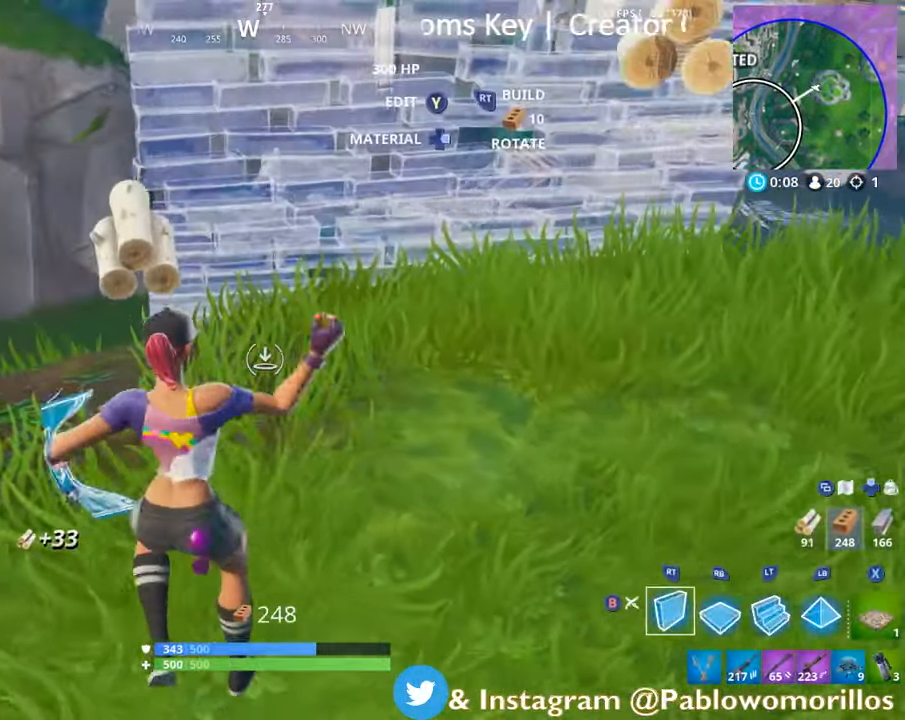
{"buttons": [], "left_stick": "right", "right_stick": "center", "events": [[84, "DPAD_RIGHT", "down"], [200, "DPAD_RIGHT", "up"], [267, "left_stick", "center"], [367, "DPAD_RIGHT", "down"], [400, "DPAD_RIGHT", "up"], [400, "left_stick", "right"]]}
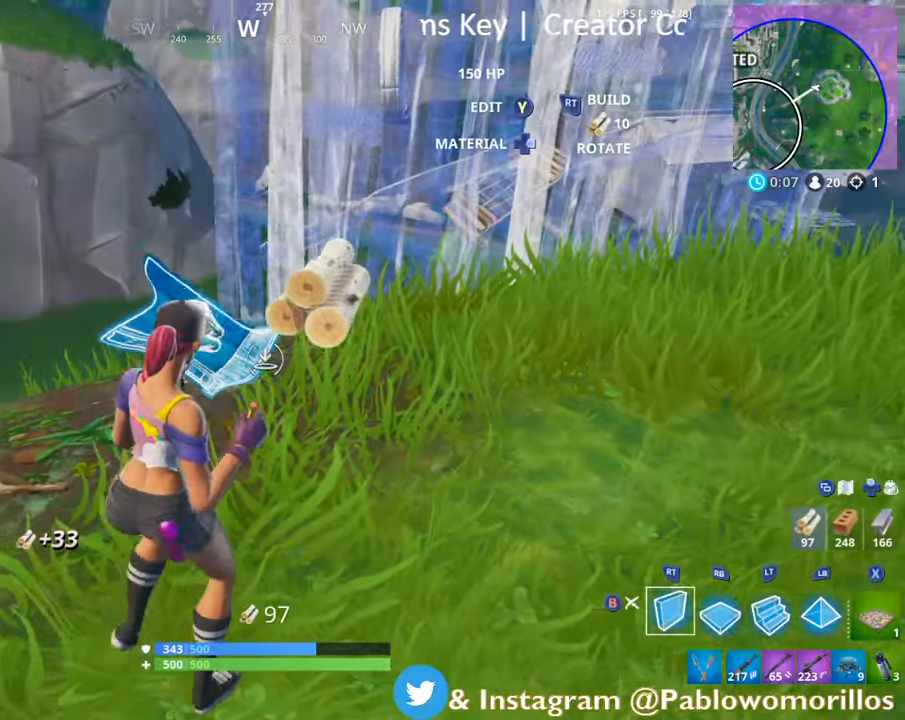
{"buttons": [], "left_stick": "down", "right_stick": "center", "events": [[66, "B", "down"], [66, "left_stick", "up-right"], [133, "B", "up"], [200, "left_stick", "up"], [266, "A", "down"], [333, "A", "up"], [466, "left_stick", "down"]]}
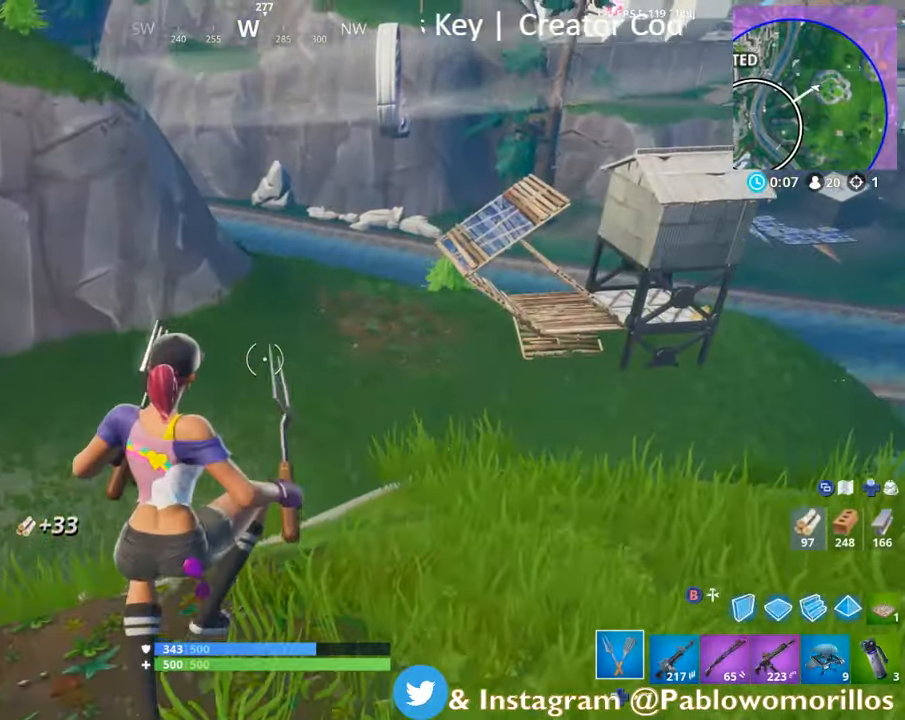
{"buttons": [], "left_stick": "left", "right_stick": "center", "events": [[233, "left_stick", "left"], [266, "right_stick", "up-left"], [416, "right_stick", "center"]]}
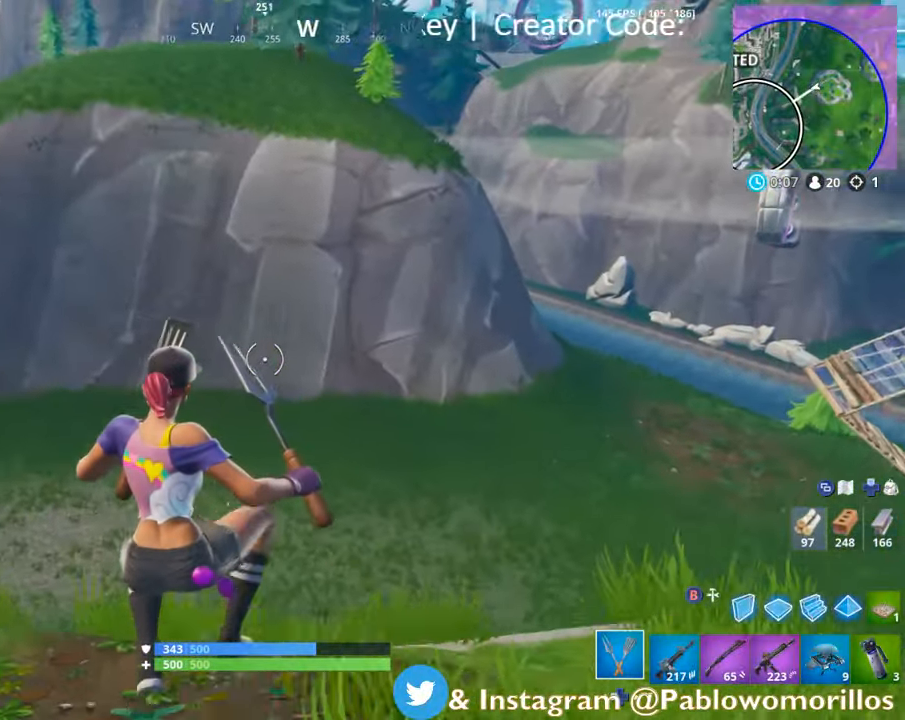
{"buttons": [], "left_stick": "left", "right_stick": "up", "events": [[33, "right_stick", "left"], [166, "right_stick", "center"], [266, "B", "down"], [366, "B", "up"], [483, "right_stick", "up"]]}
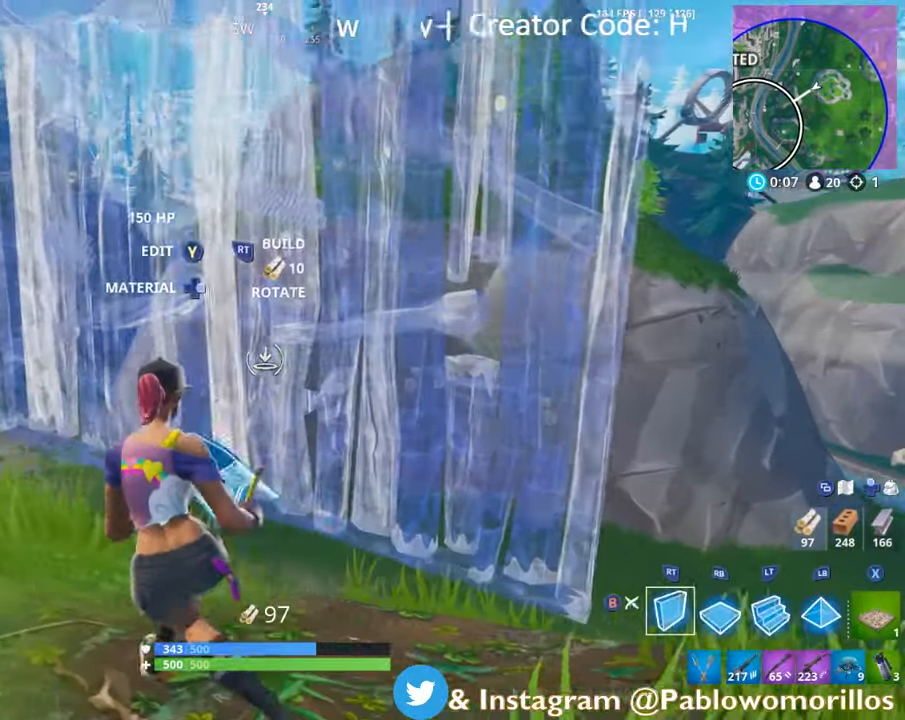
{"buttons": ["A"], "left_stick": "up-right", "right_stick": "center", "events": [[50, "right_stick", "center"], [100, "L2", "down"], [183, "left_stick", "up"], [233, "L2", "up"], [266, "right_stick", "up-right"], [350, "right_stick", "center"], [450, "left_stick", "up-right"], [500, "A", "down"]]}
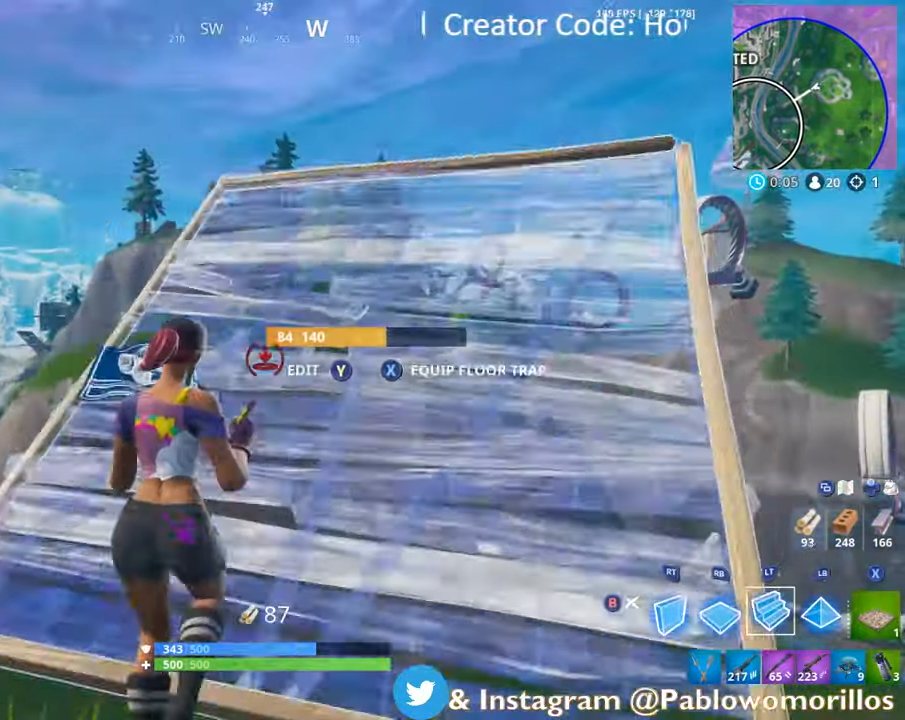
{"buttons": ["B"], "left_stick": "up", "right_stick": "center", "events": [[100, "A", "up"], [233, "right_stick", "up-right"], [333, "L2", "down"], [333, "left_stick", "up"], [333, "right_stick", "center"], [500, "B", "down"], [500, "L2", "up"]]}
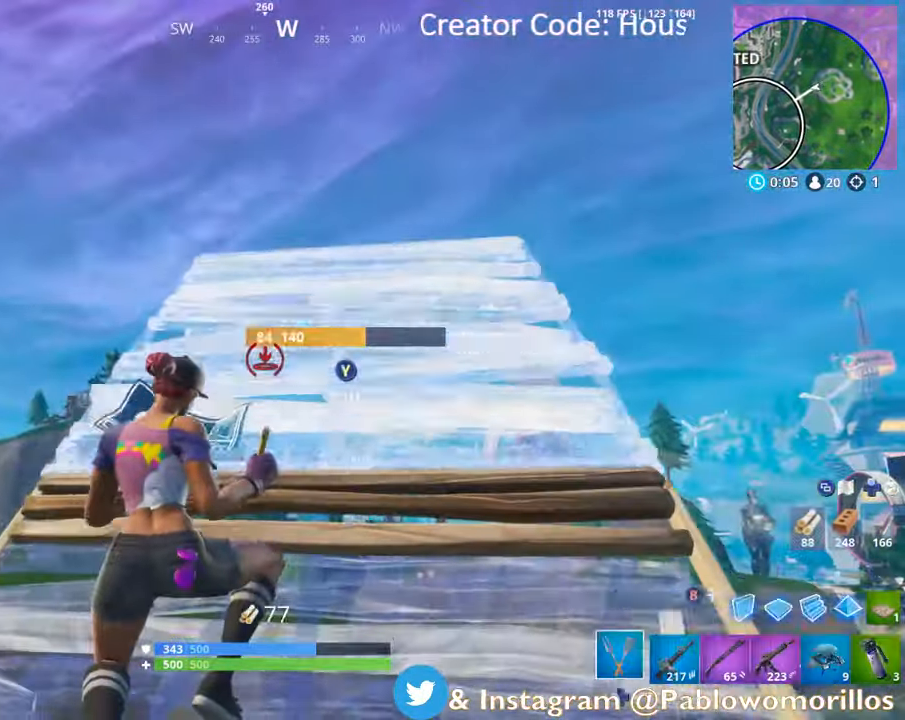
{"buttons": [], "left_stick": "up", "right_stick": "center", "events": [[83, "B", "up"], [300, "right_stick", "down-left"], [350, "R1", "down"], [416, "right_stick", "center"], [483, "R1", "up"]]}
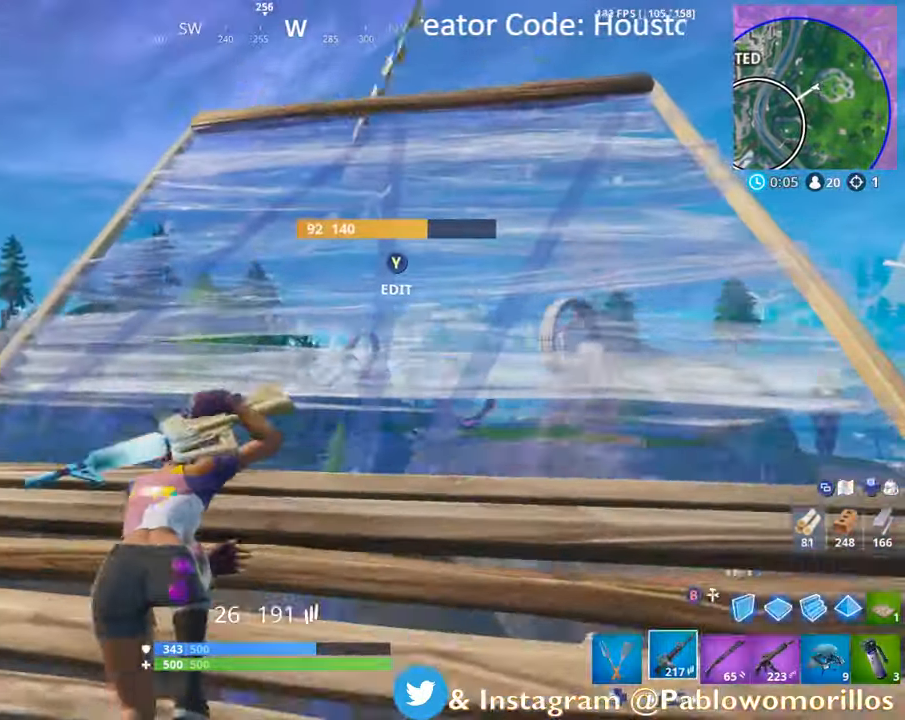
{"buttons": [], "left_stick": "up", "right_stick": "down-left", "events": [[216, "right_stick", "down"], [283, "right_stick", "center"], [450, "right_stick", "down-left"]]}
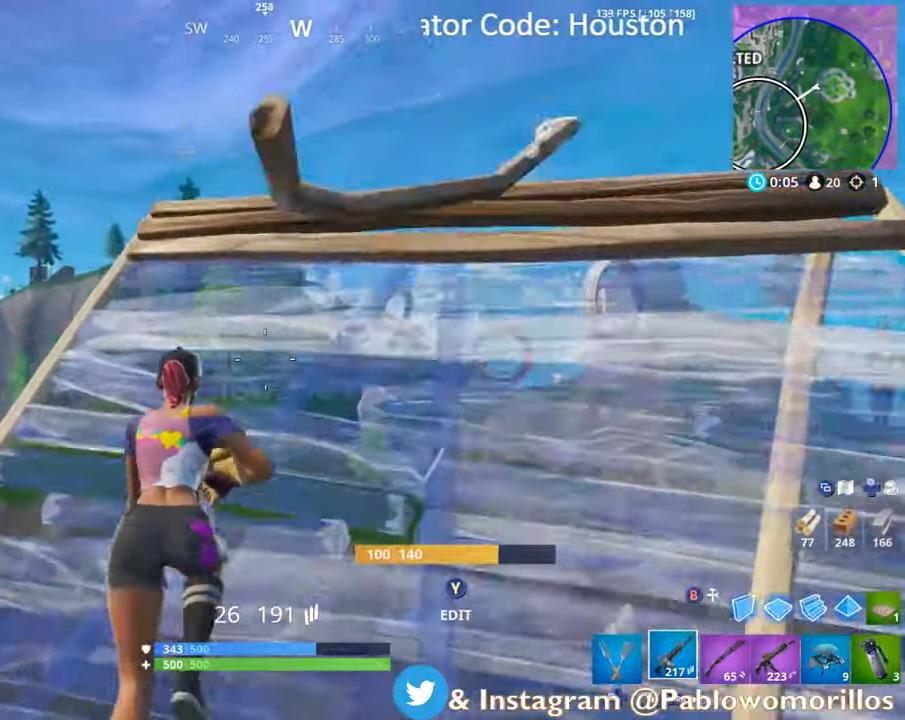
{"buttons": [], "left_stick": "up", "right_stick": "center", "events": [[133, "right_stick", "center"]]}